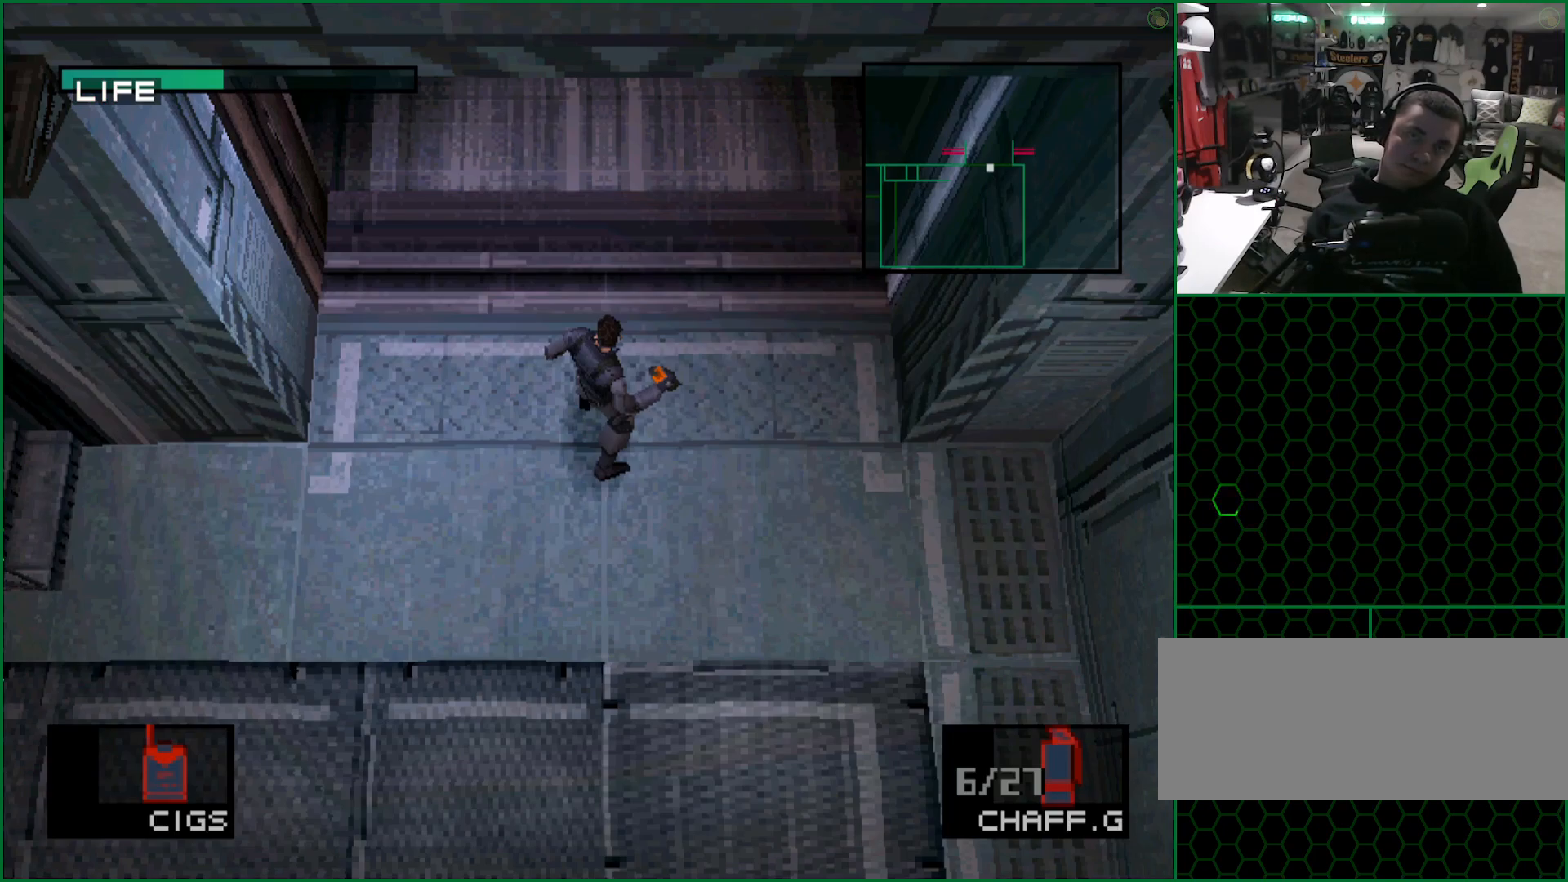
Gameplay with a controller (PlayStation layout); each line is a JSON object with the inputs held at the frame after it. "button_events" lists button changes between this image and that frame as [ms after this image, input, new state], when the widget could be followed in between (sticks are given only as held states). Not read: L1 L3 R3 right_stick.
{"buttons": [], "left_stick": "center", "button_events": []}
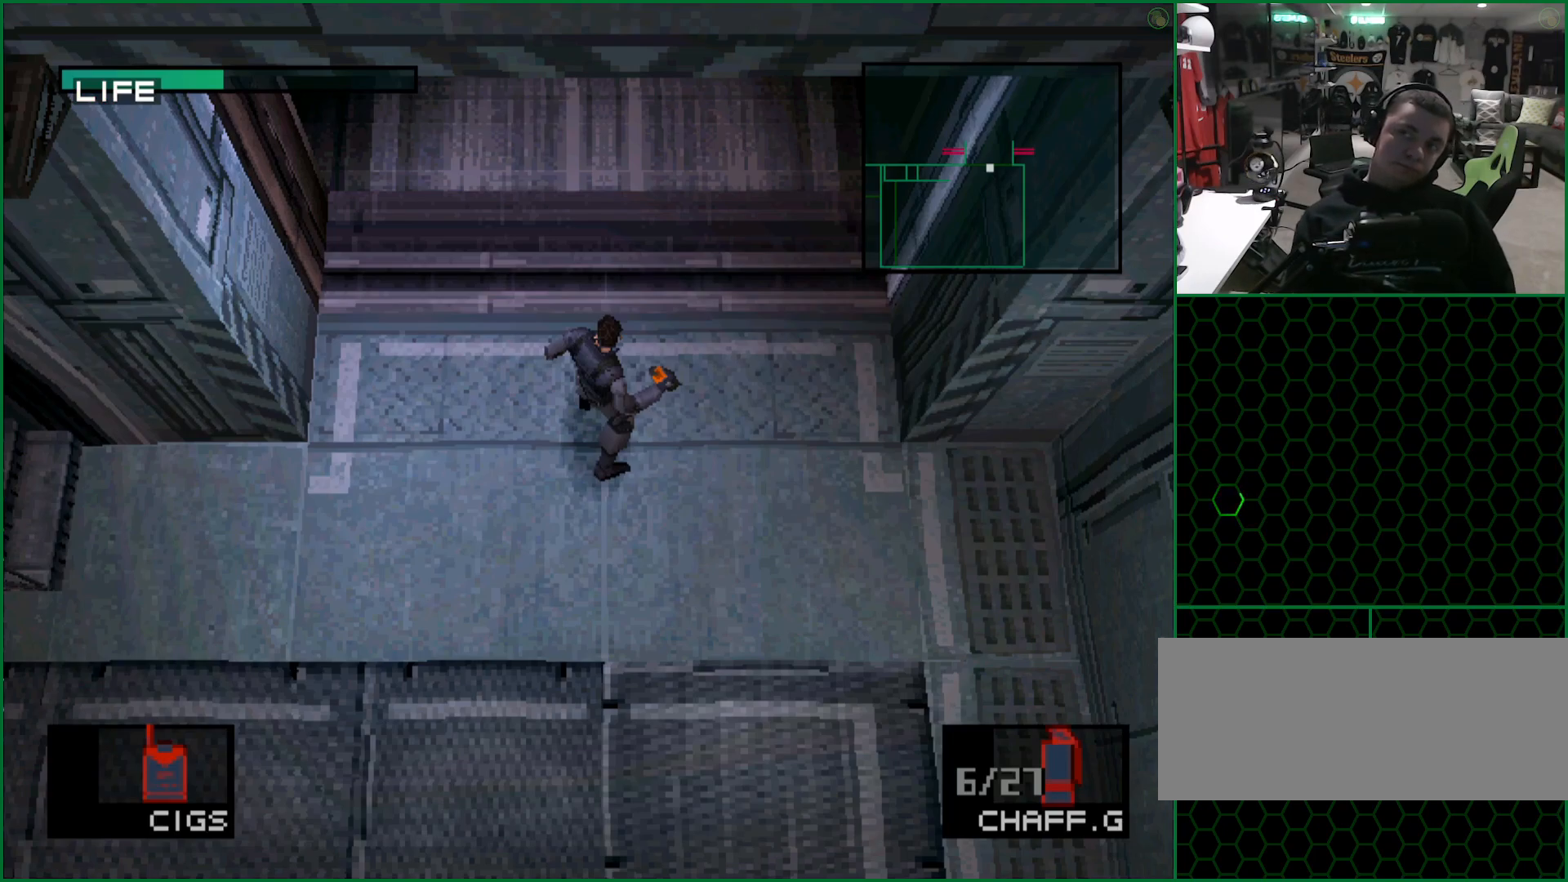
{"buttons": [], "left_stick": "center", "button_events": []}
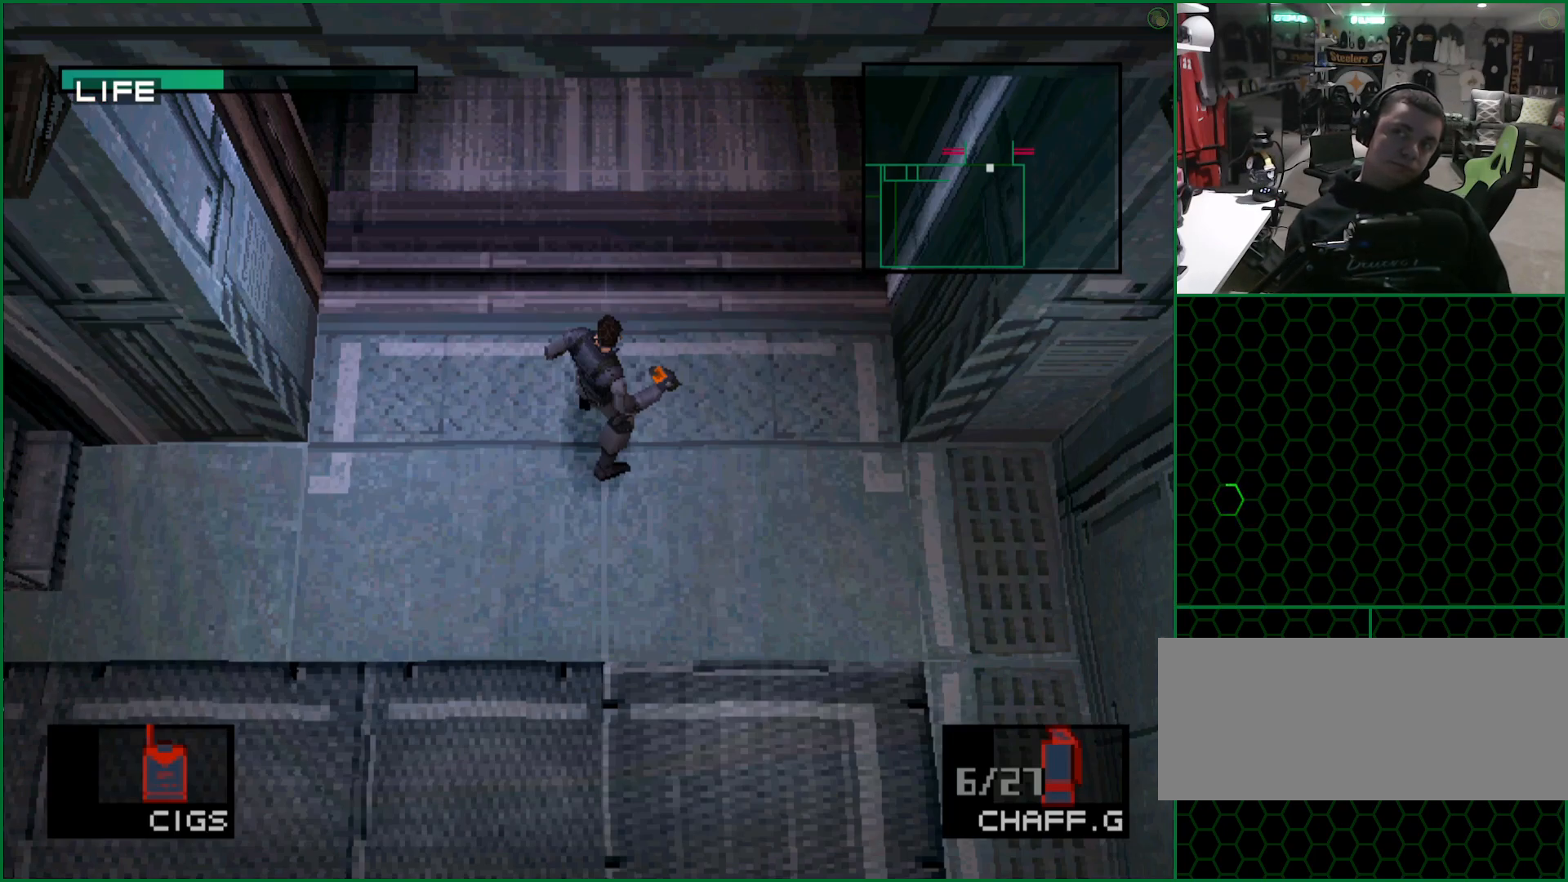
{"buttons": [], "left_stick": "center", "button_events": []}
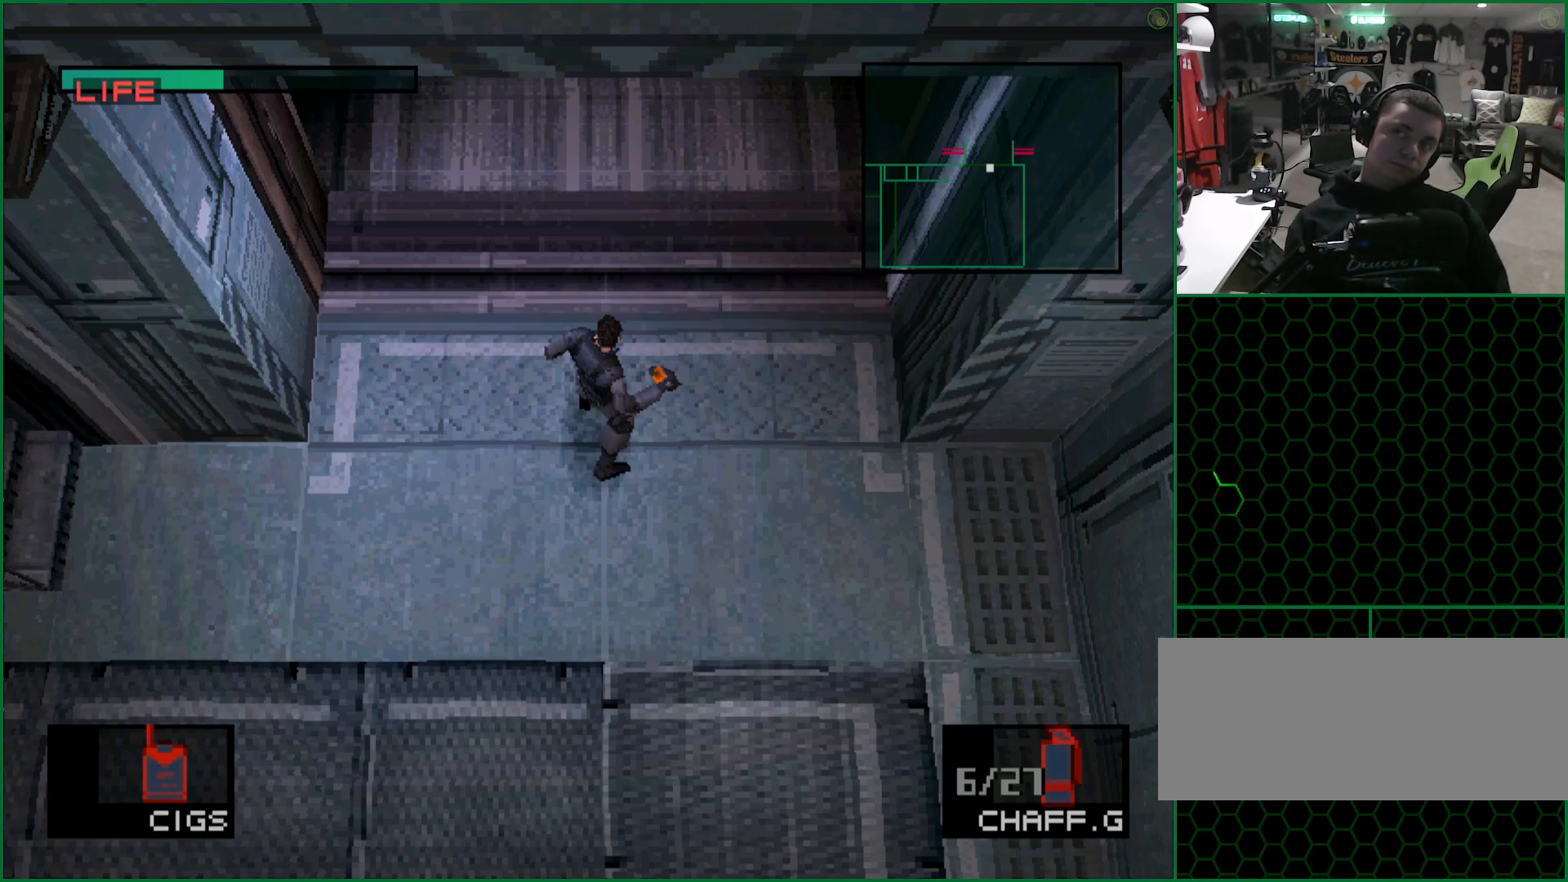
{"buttons": [], "left_stick": "center", "button_events": []}
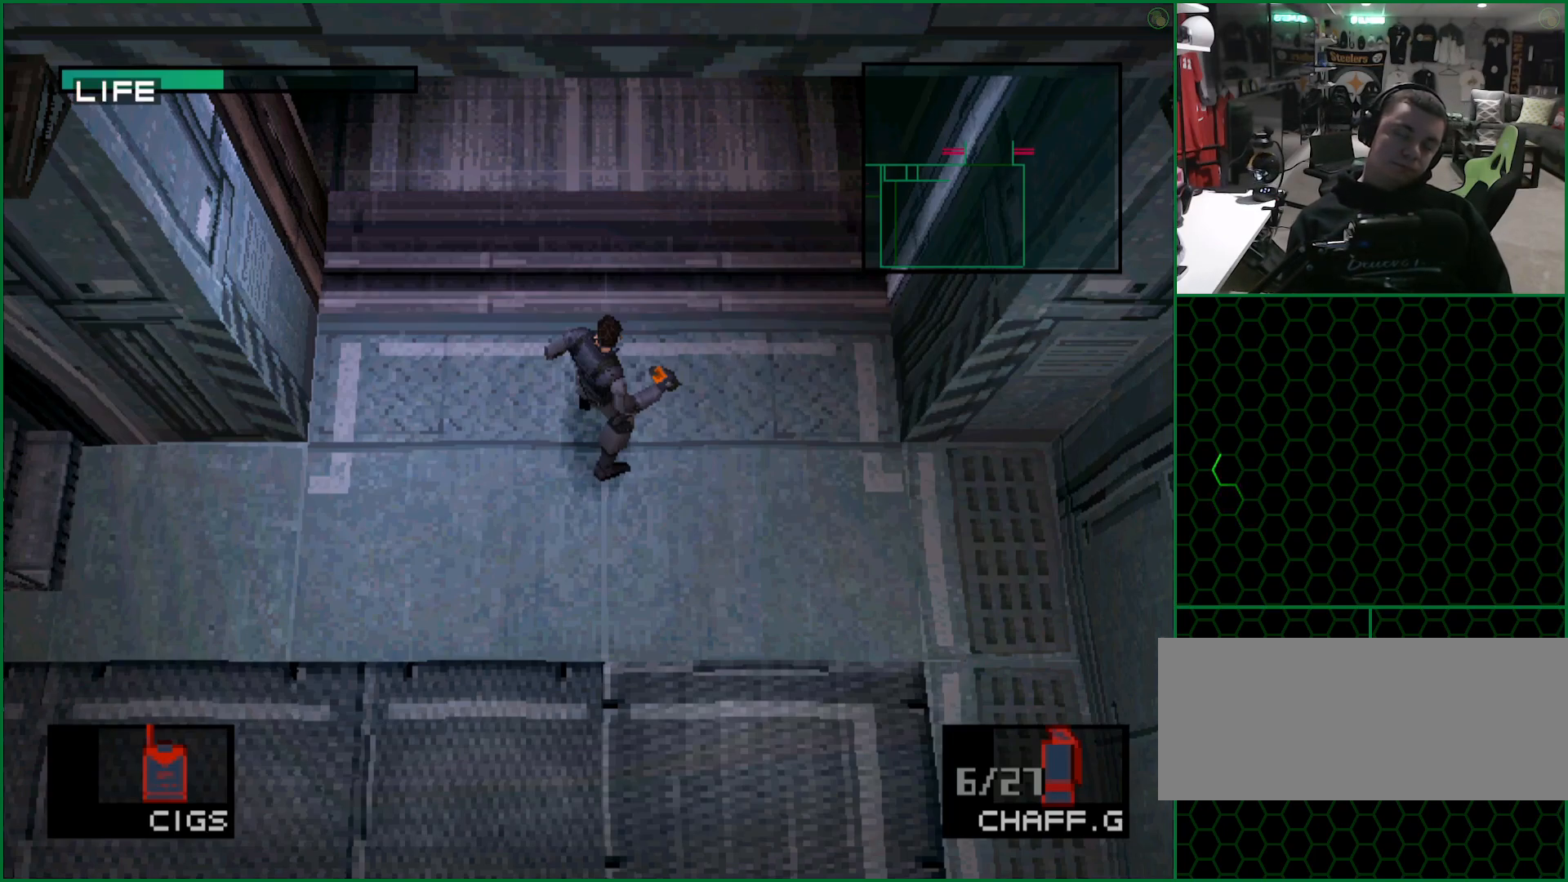
{"buttons": [], "left_stick": "center", "button_events": []}
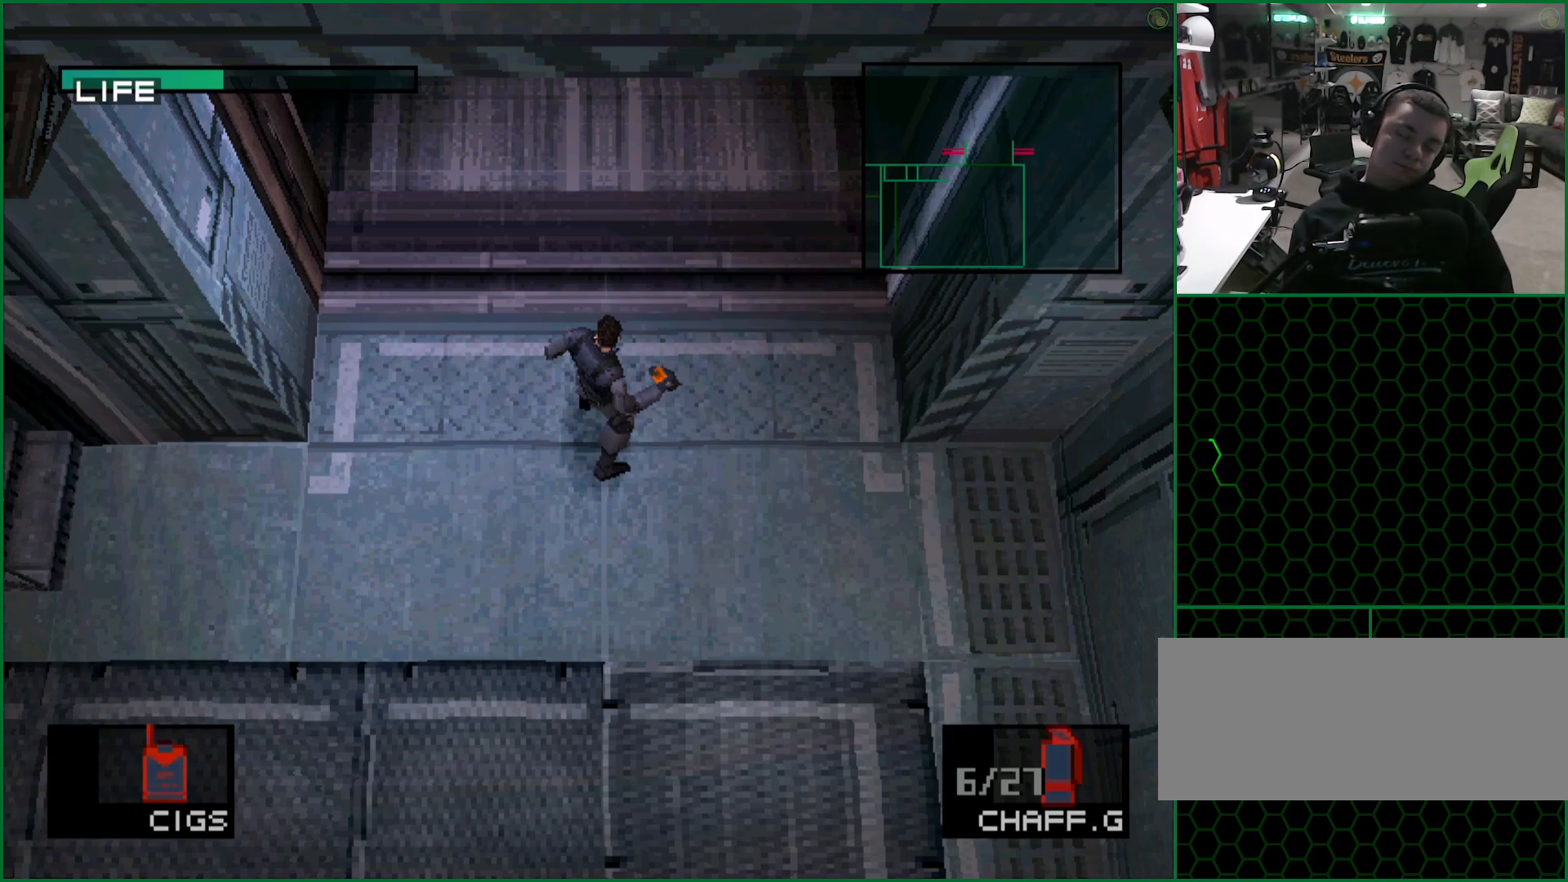
{"buttons": [], "left_stick": "center", "button_events": []}
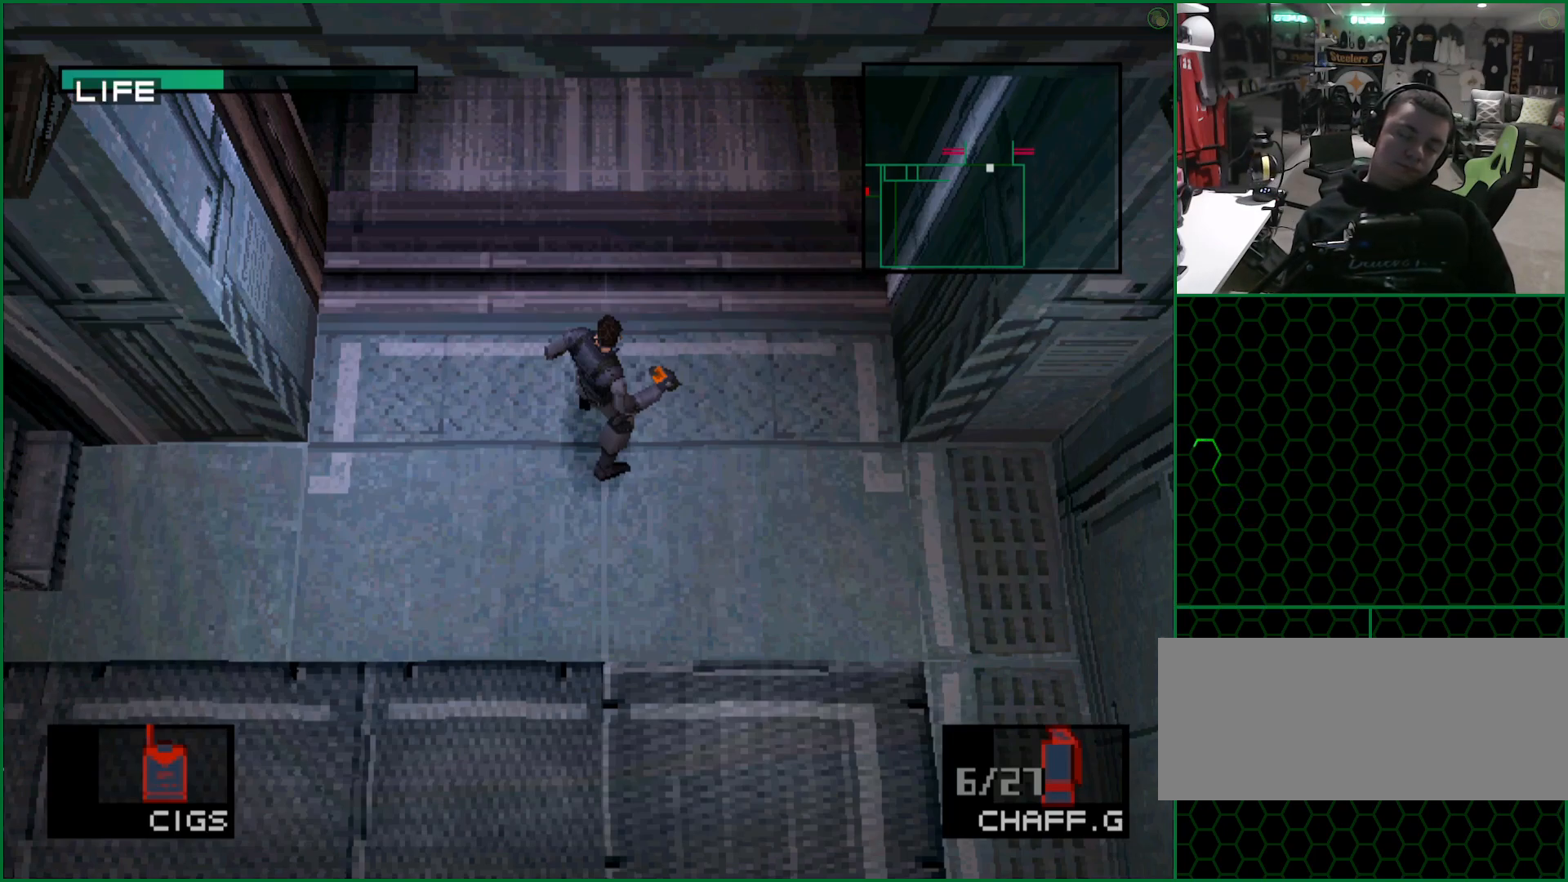
{"buttons": [], "left_stick": "center", "button_events": []}
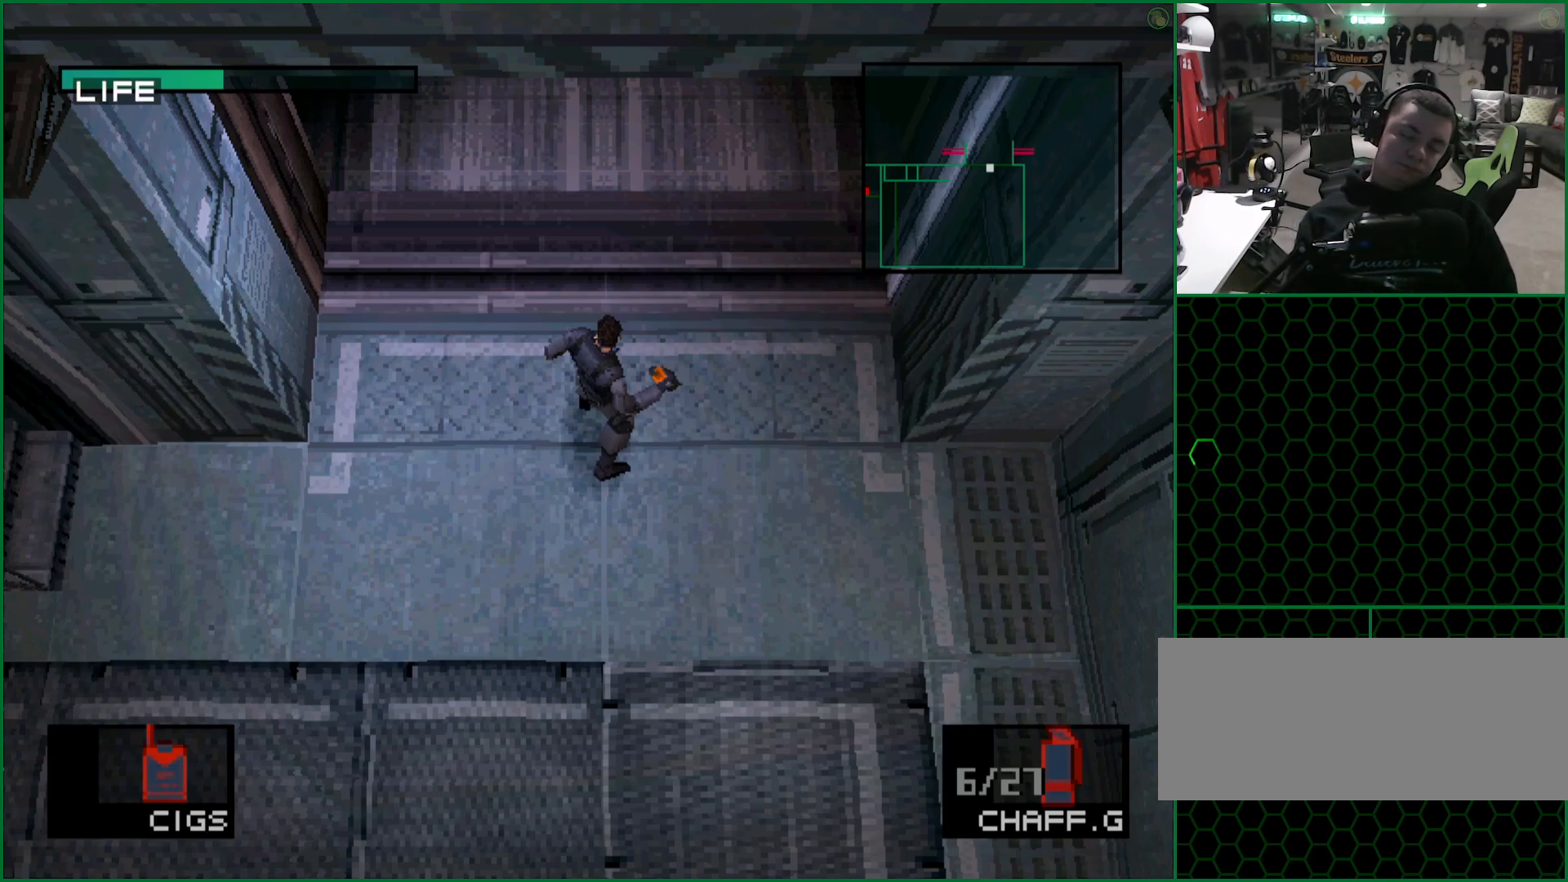
{"buttons": ["L2"], "left_stick": "center", "button_events": [[483, "L2", "down"]]}
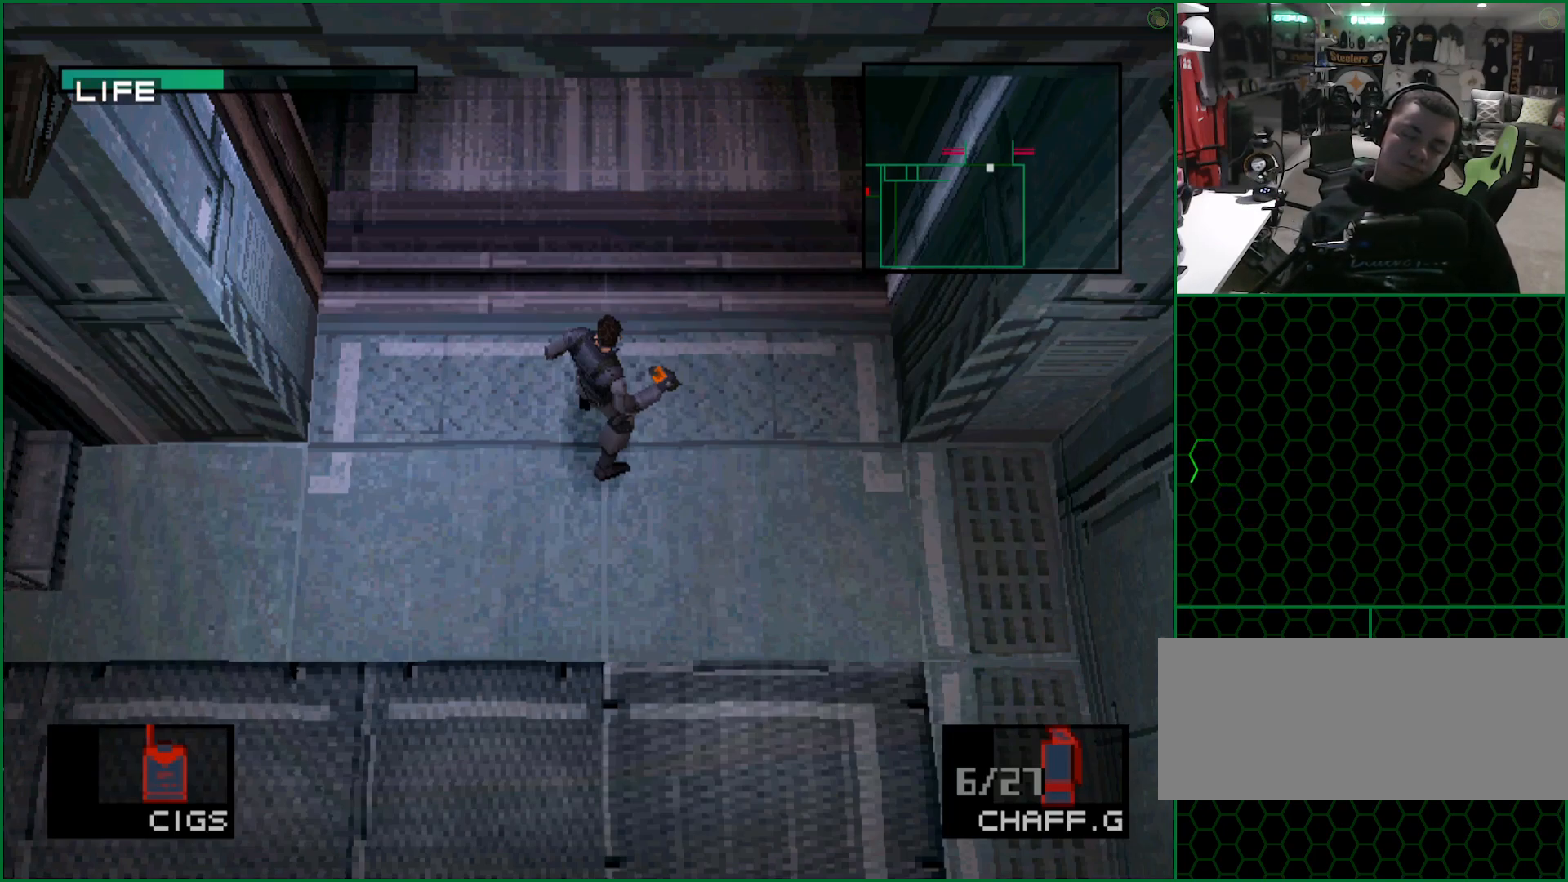
{"buttons": ["L2"], "left_stick": "center", "button_events": [[233, "DPAD_RIGHT", "down"], [333, "DPAD_RIGHT", "up"], [383, "DPAD_RIGHT", "down"], [483, "DPAD_RIGHT", "up"]]}
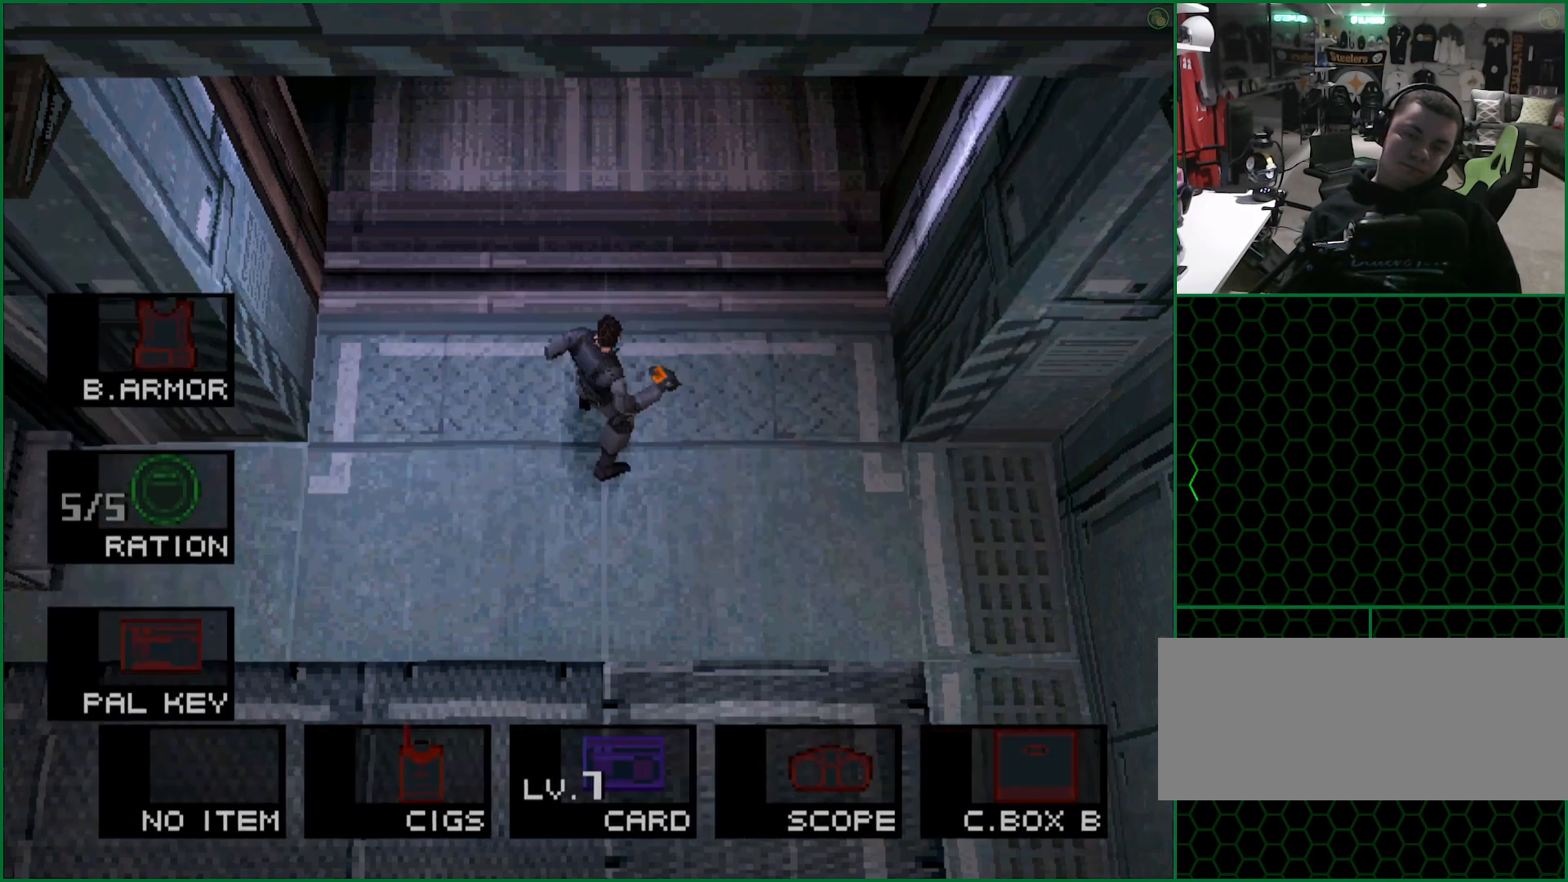
{"buttons": ["L2"], "left_stick": "center", "button_events": [[367, "DPAD_LEFT", "down"], [467, "DPAD_LEFT", "up"]]}
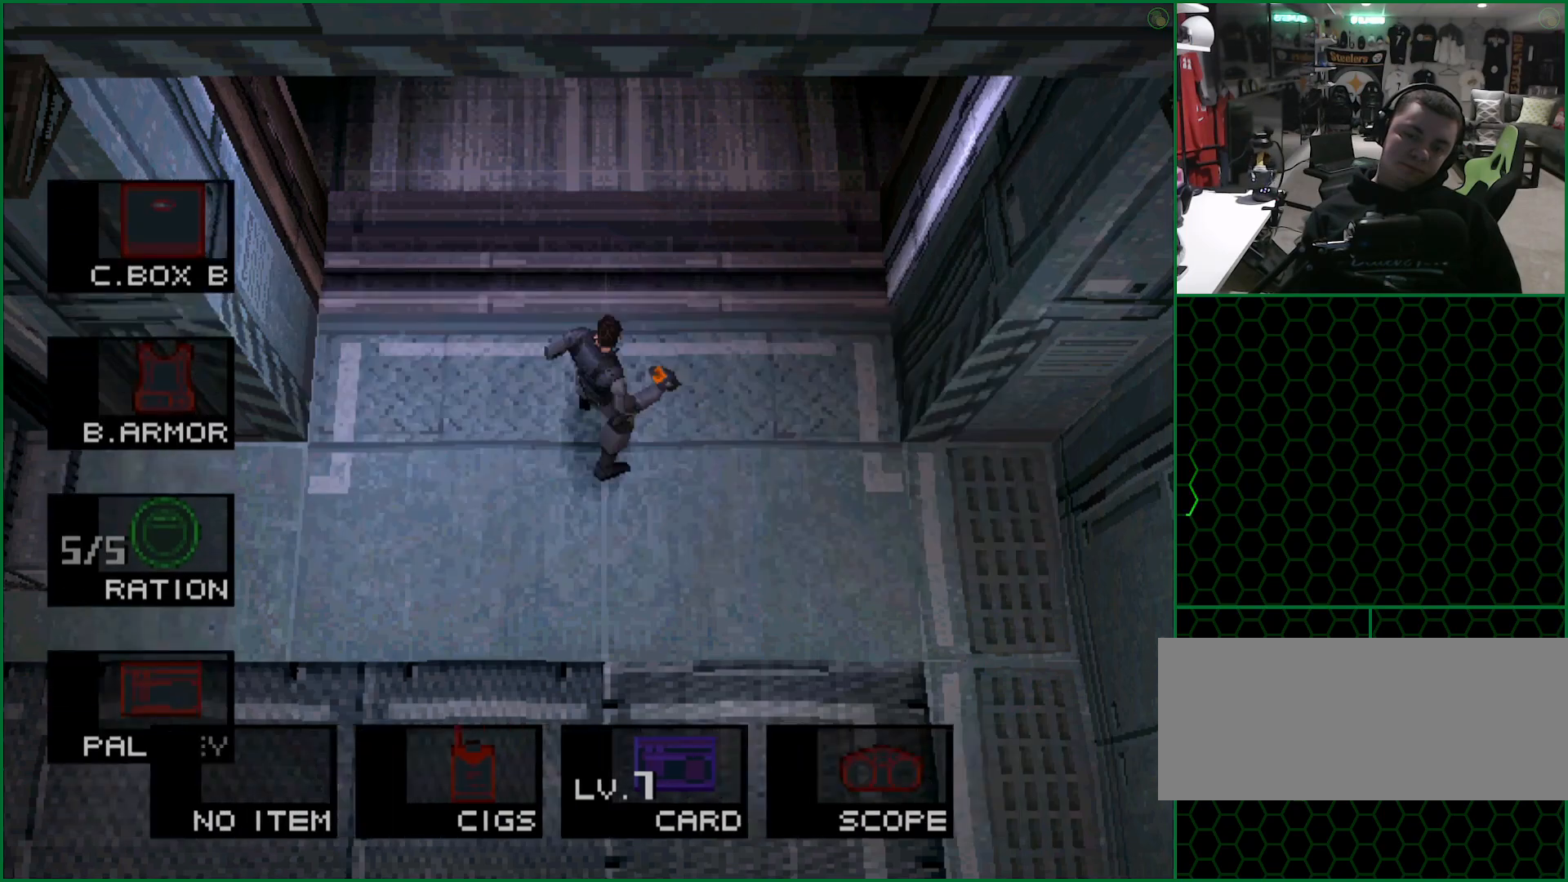
{"buttons": ["DPAD_UP"], "left_stick": "center", "button_events": [[33, "DPAD_LEFT", "down"], [100, "DPAD_LEFT", "up"], [167, "L2", "up"], [267, "DPAD_UP", "down"]]}
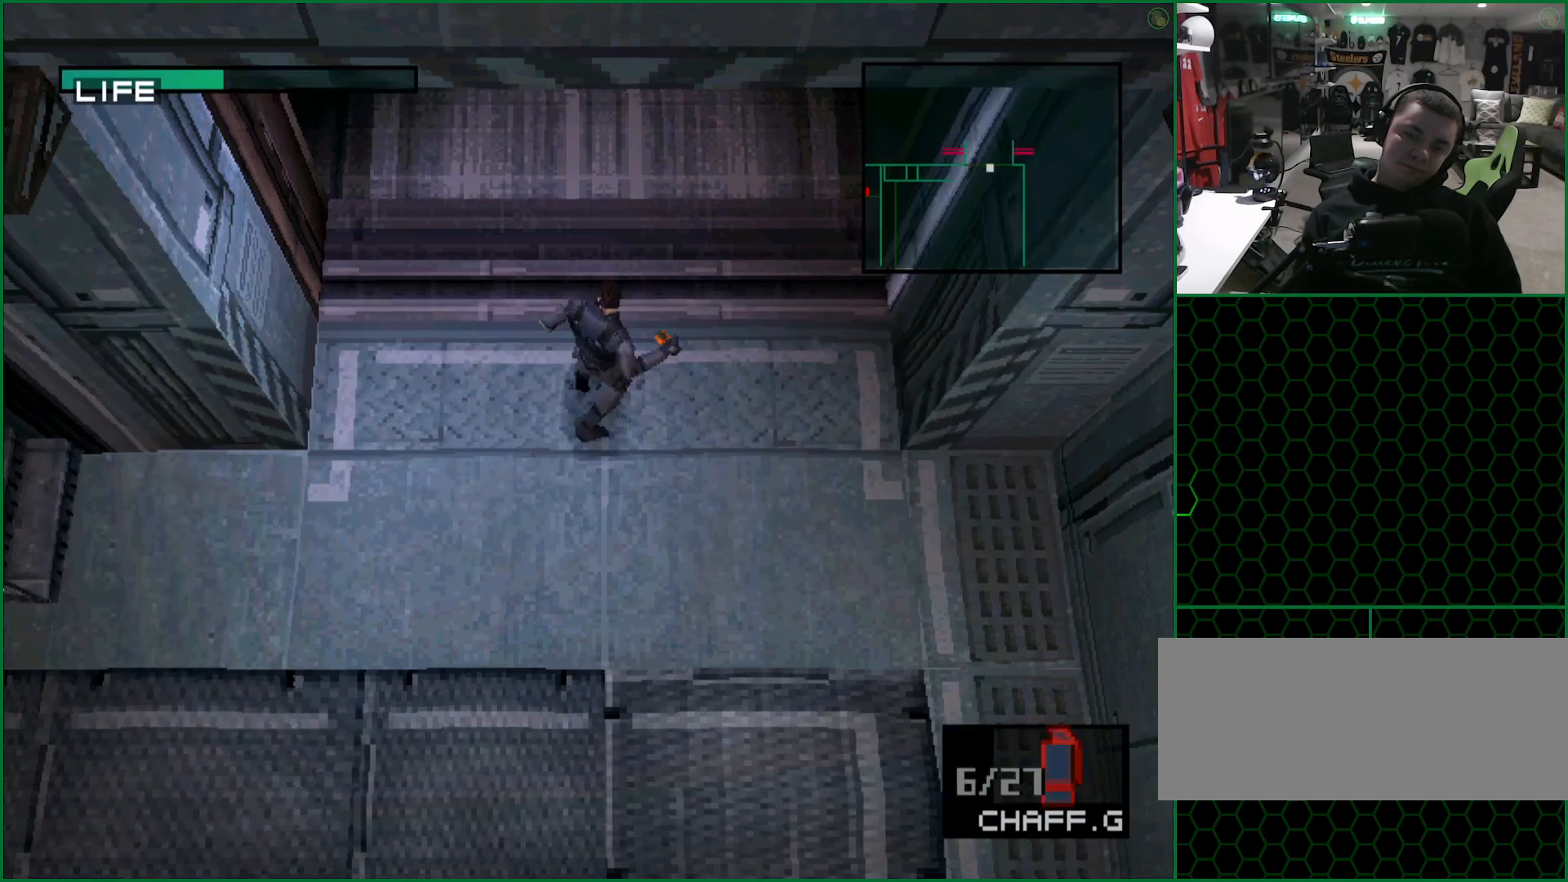
{"buttons": [], "left_stick": "center", "button_events": [[500, "DPAD_UP", "up"]]}
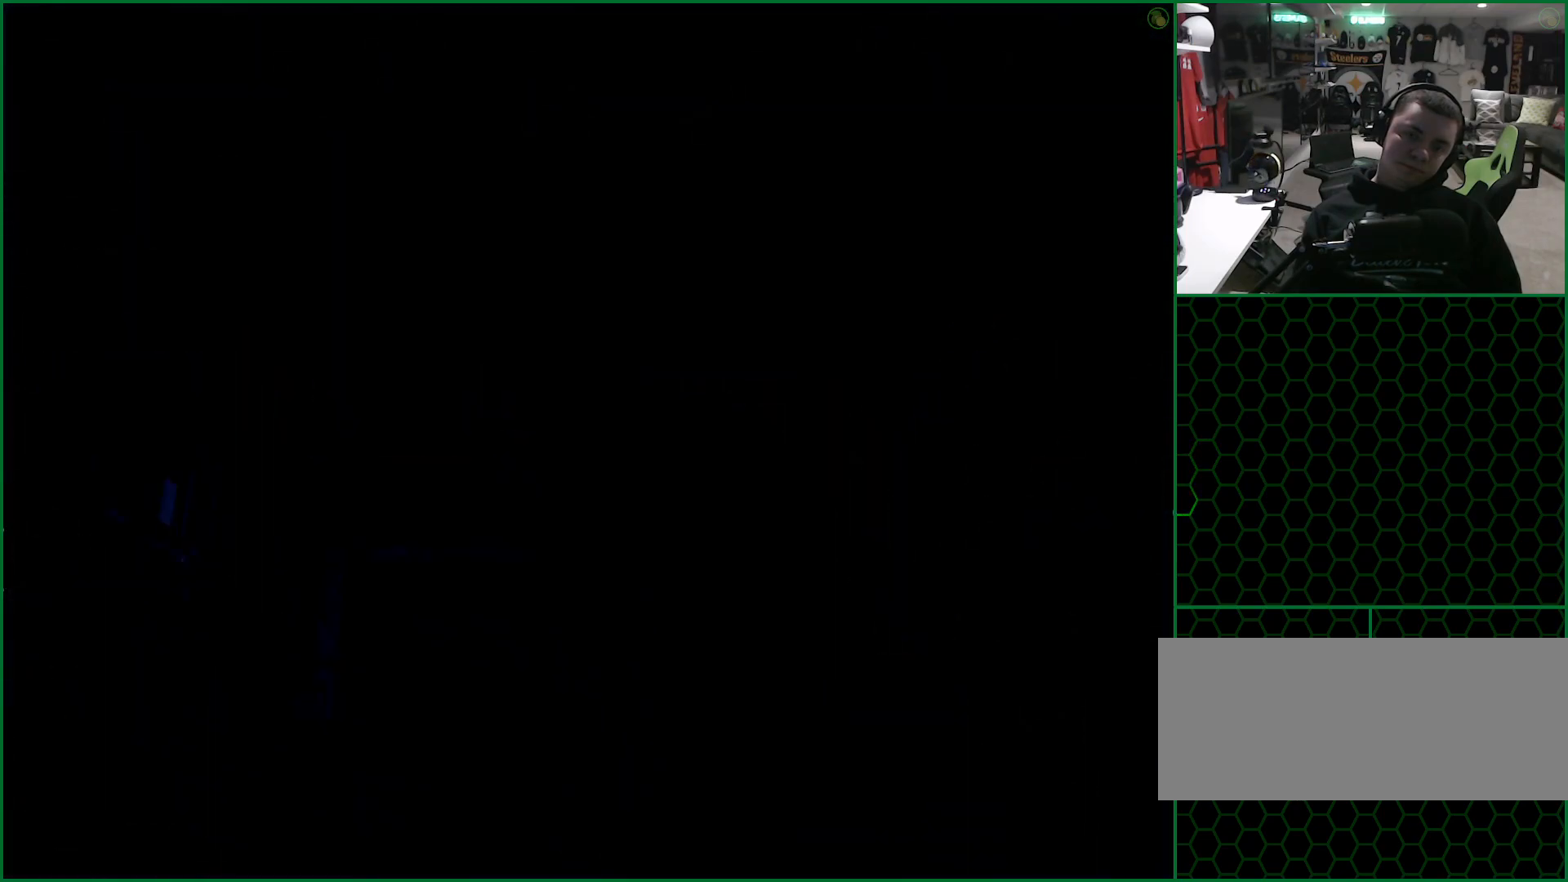
{"buttons": [], "left_stick": "up", "button_events": []}
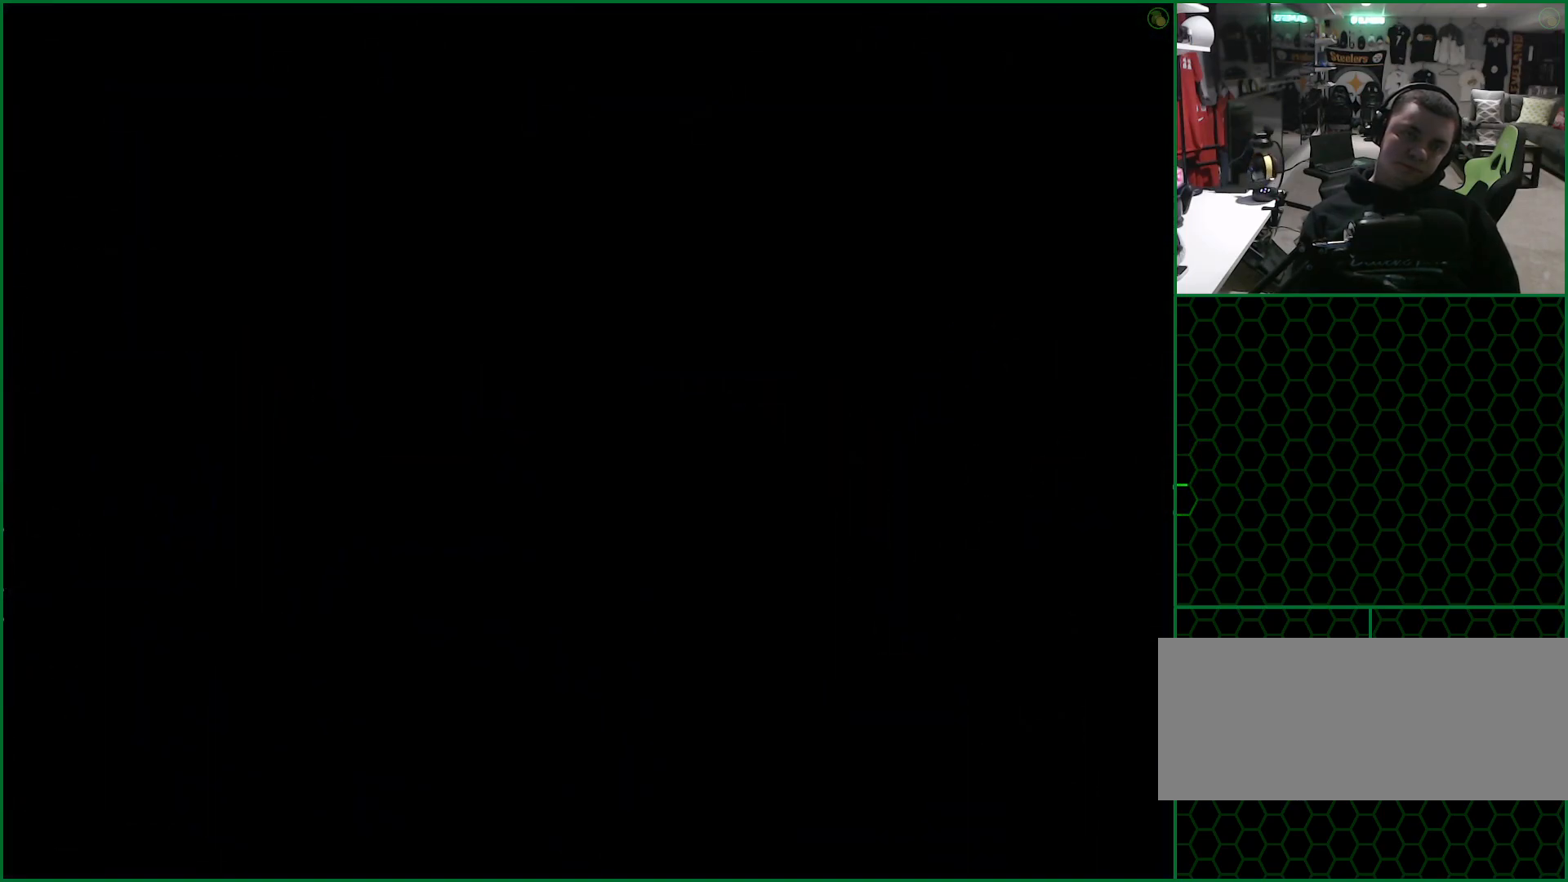
{"buttons": [], "left_stick": "up", "button_events": []}
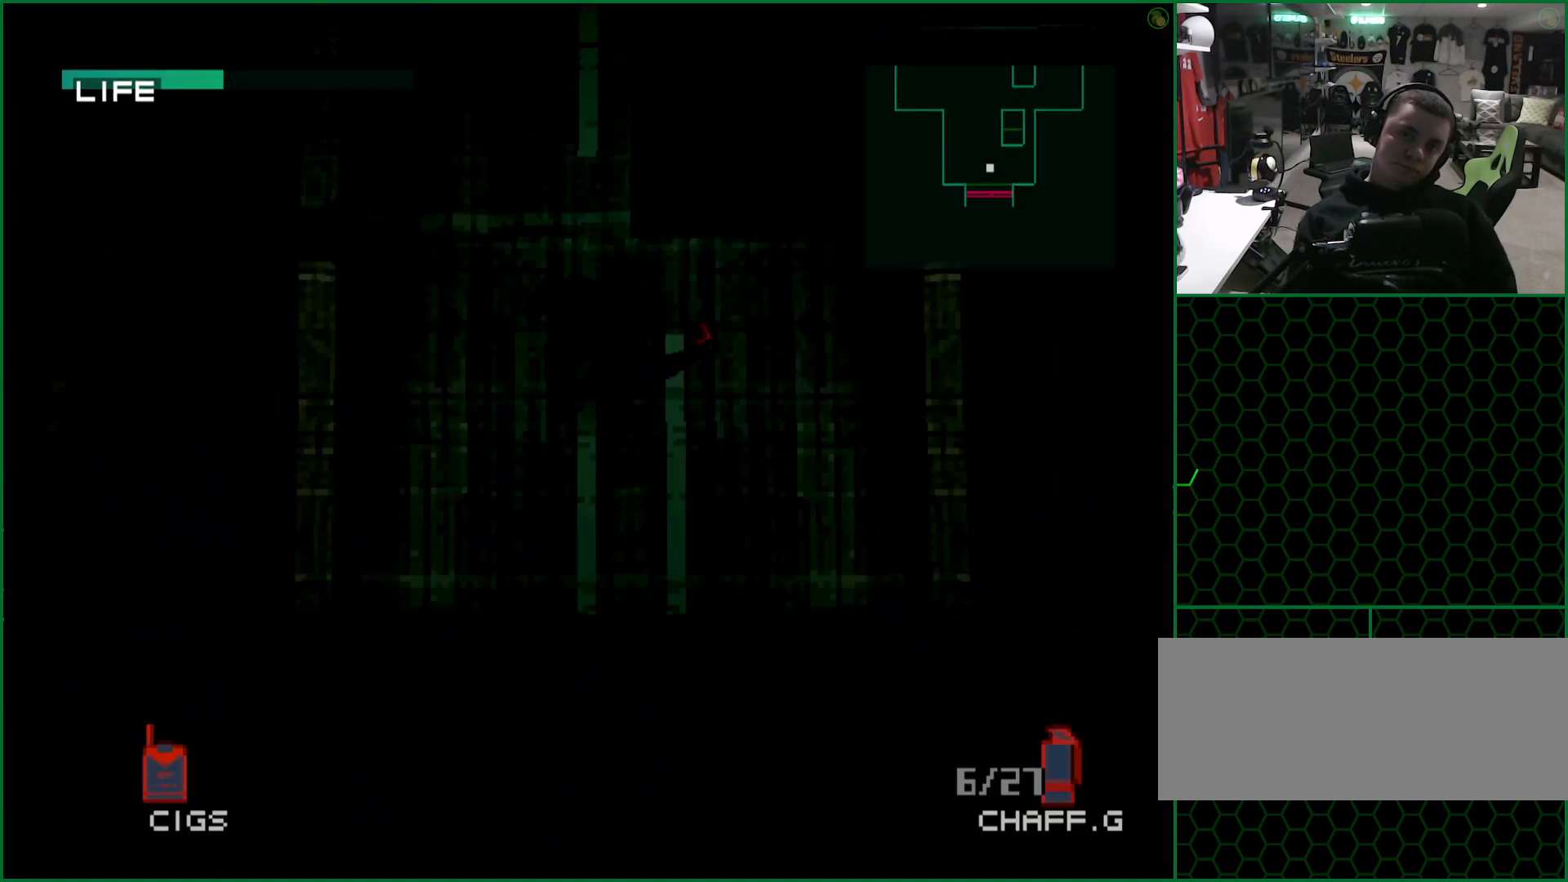
{"buttons": [], "left_stick": "up", "button_events": []}
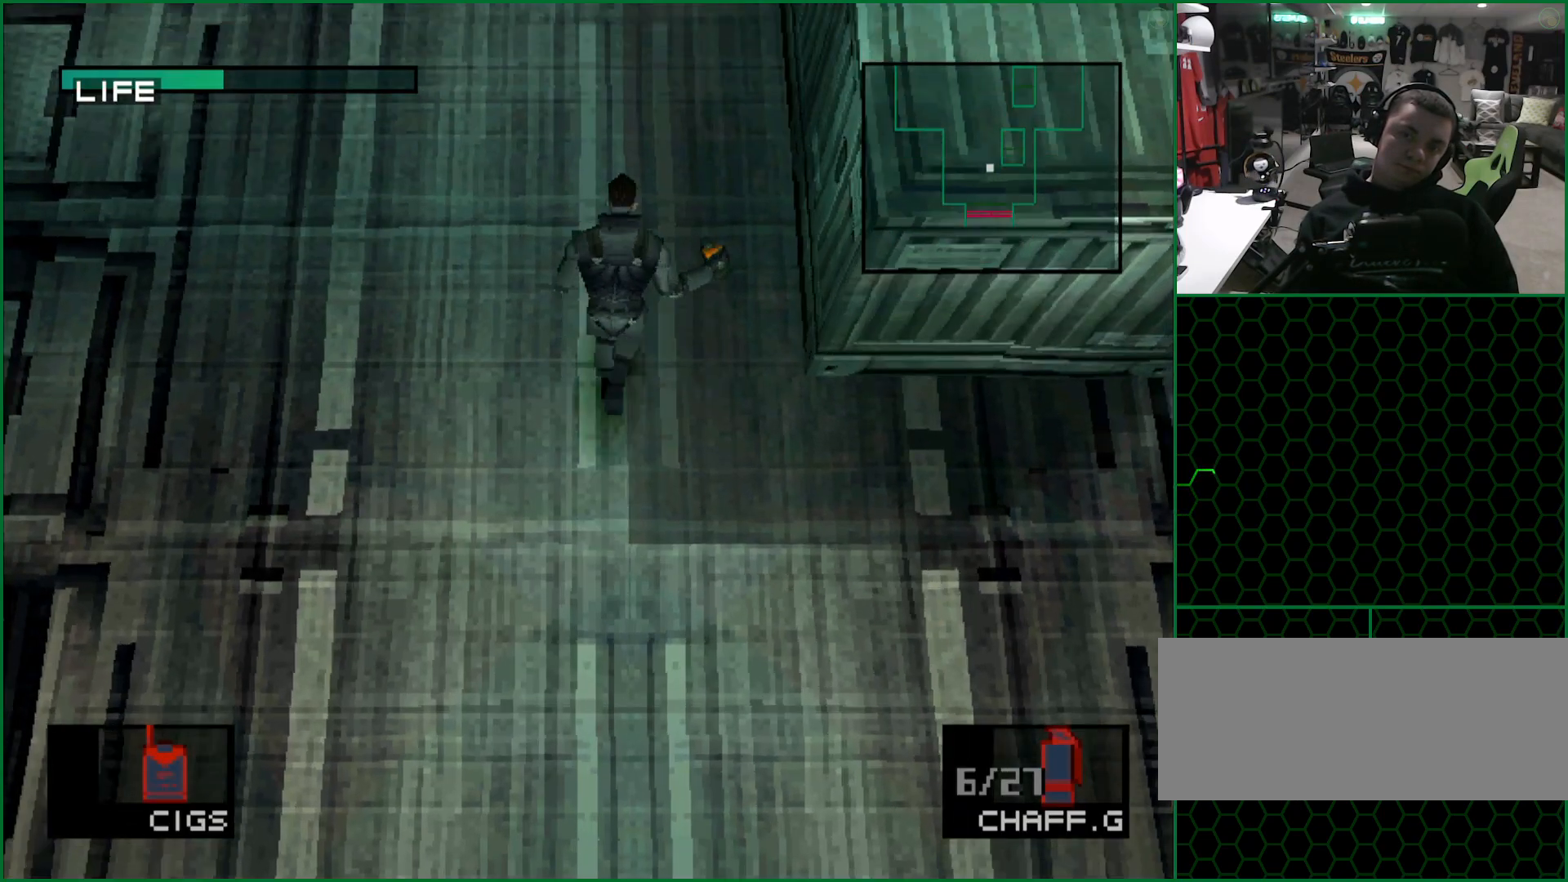
{"buttons": [], "left_stick": "up", "button_events": []}
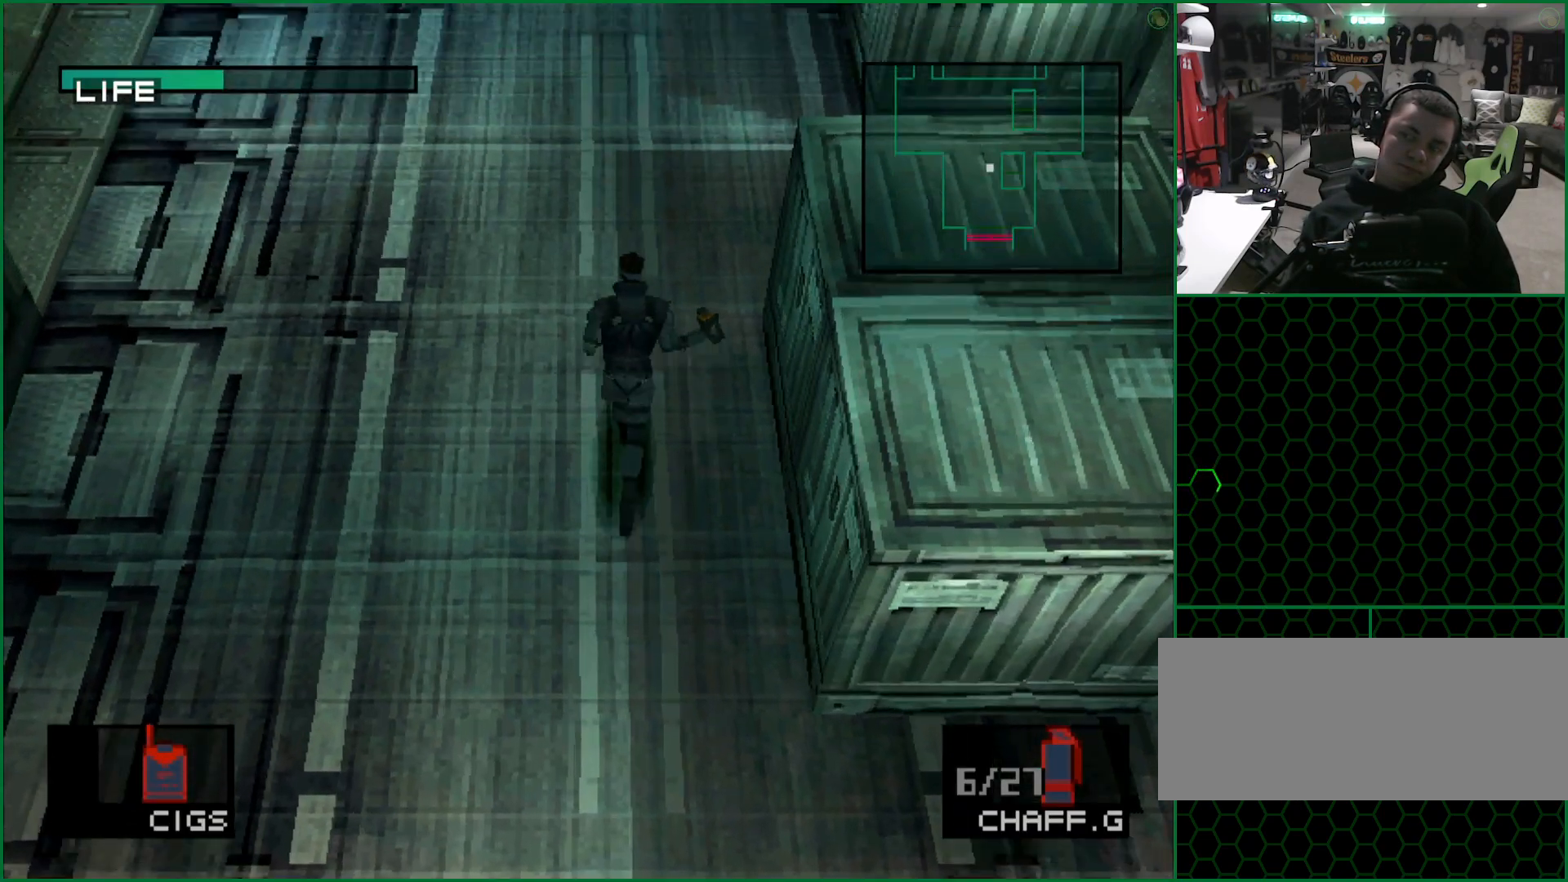
{"buttons": [], "left_stick": "up", "button_events": []}
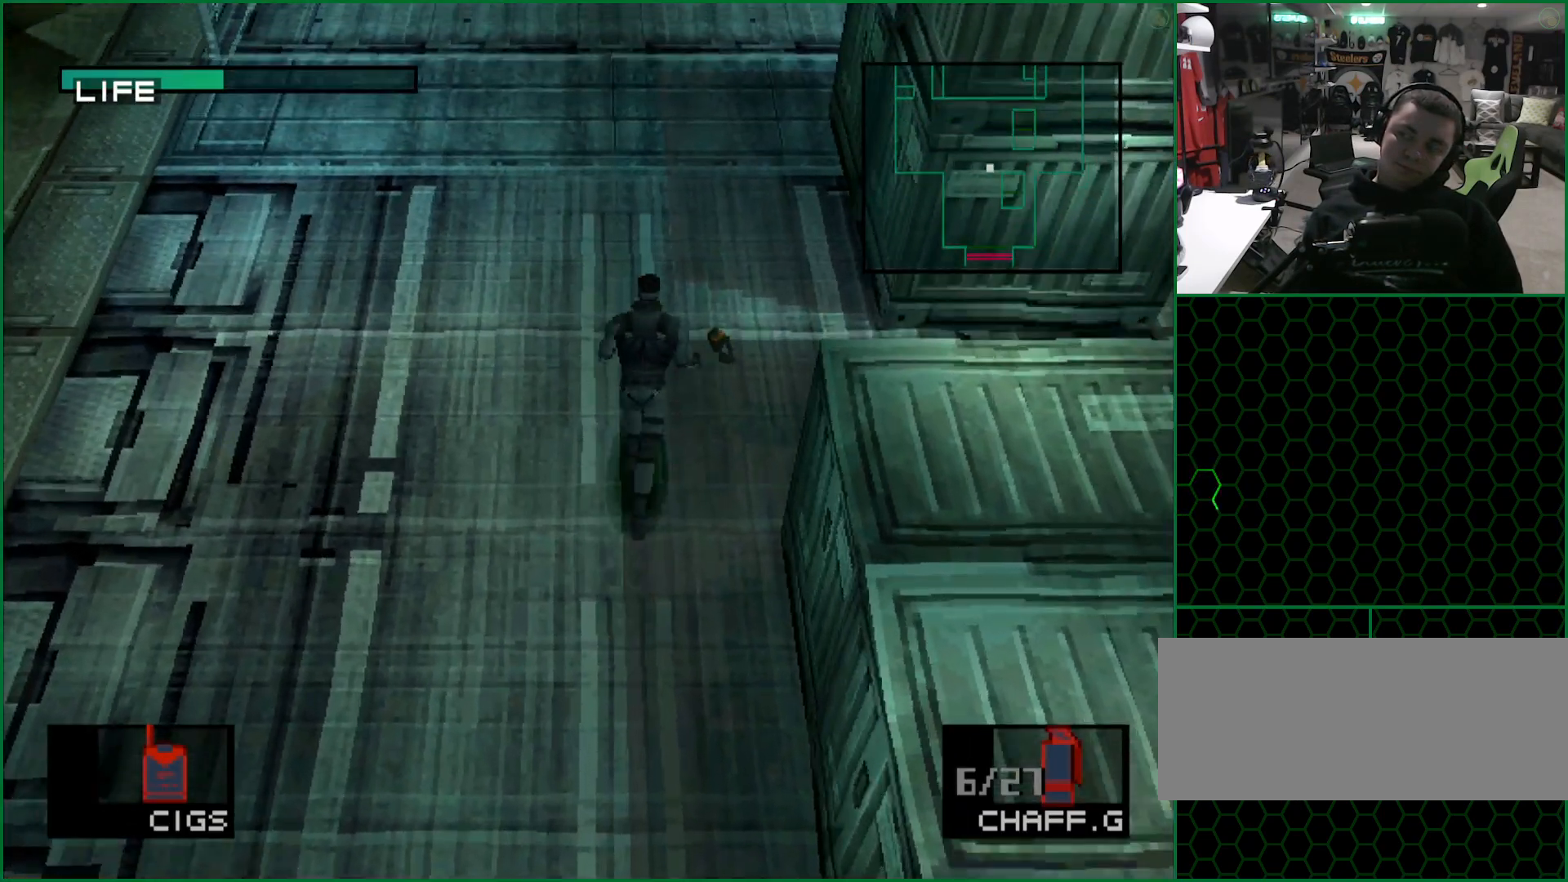
{"buttons": [], "left_stick": "up", "button_events": []}
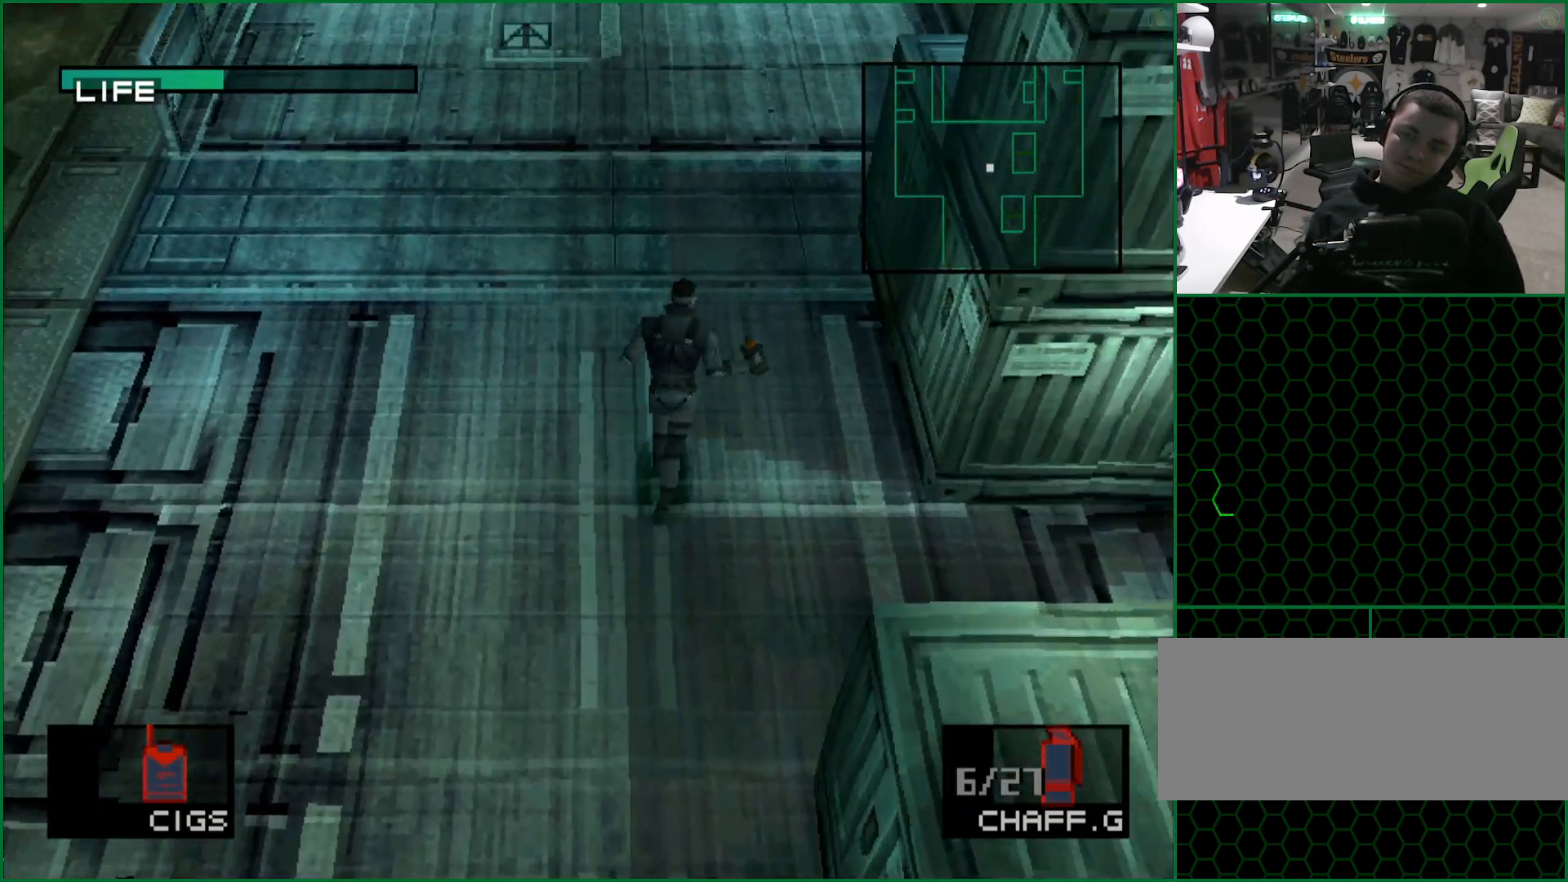
{"buttons": [], "left_stick": "up", "button_events": []}
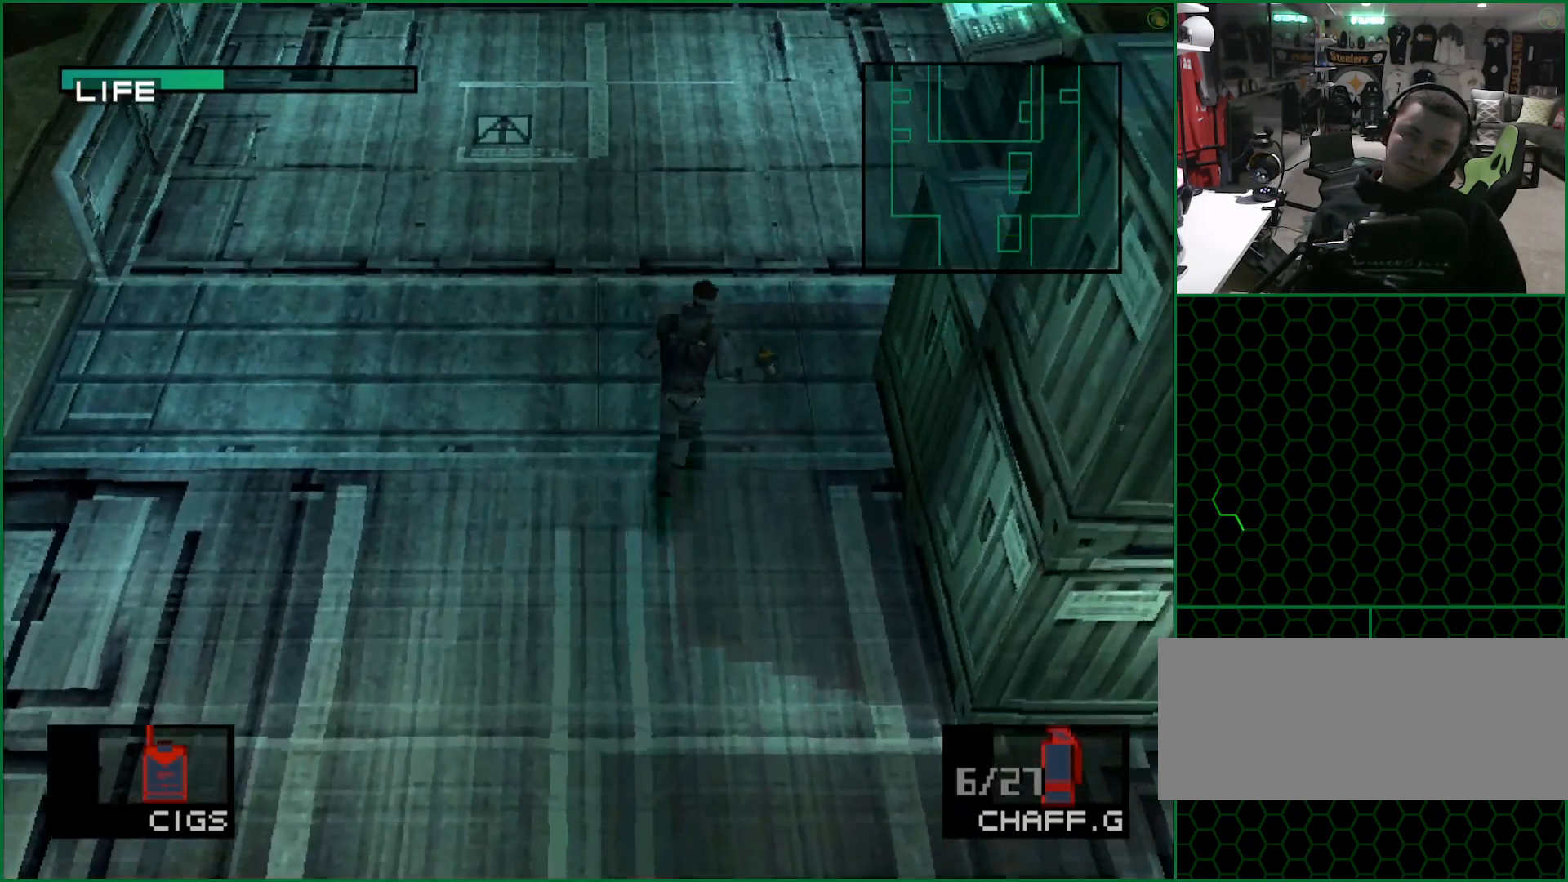
{"buttons": [], "left_stick": "up-right", "button_events": []}
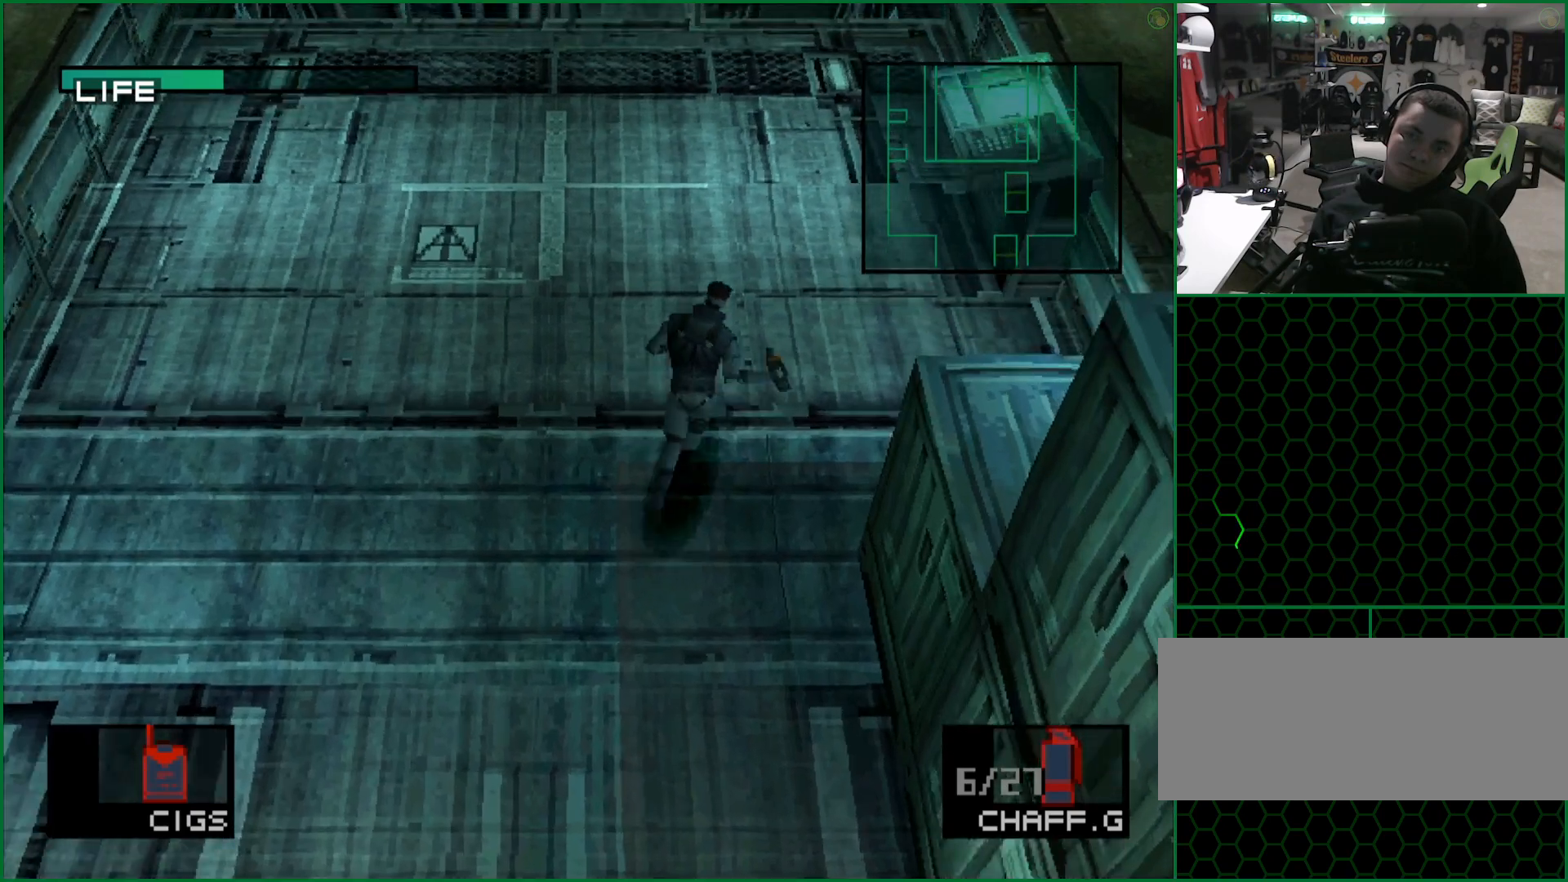
{"buttons": [], "left_stick": "up-right", "button_events": []}
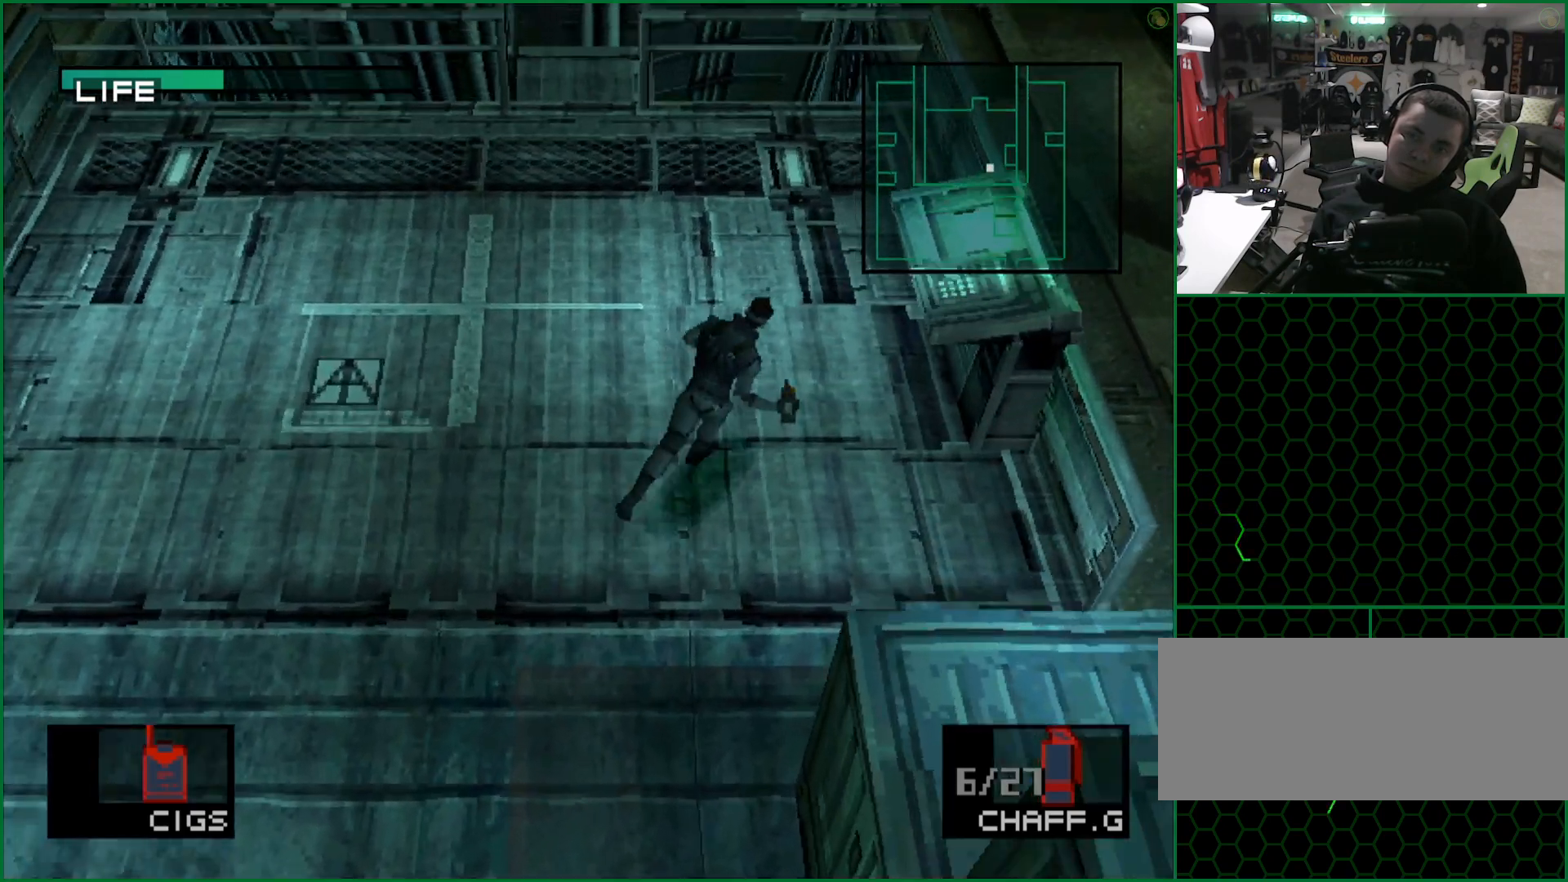
{"buttons": [], "left_stick": "center", "button_events": [[200, "CIRCLE", "down"], [283, "CIRCLE", "up"]]}